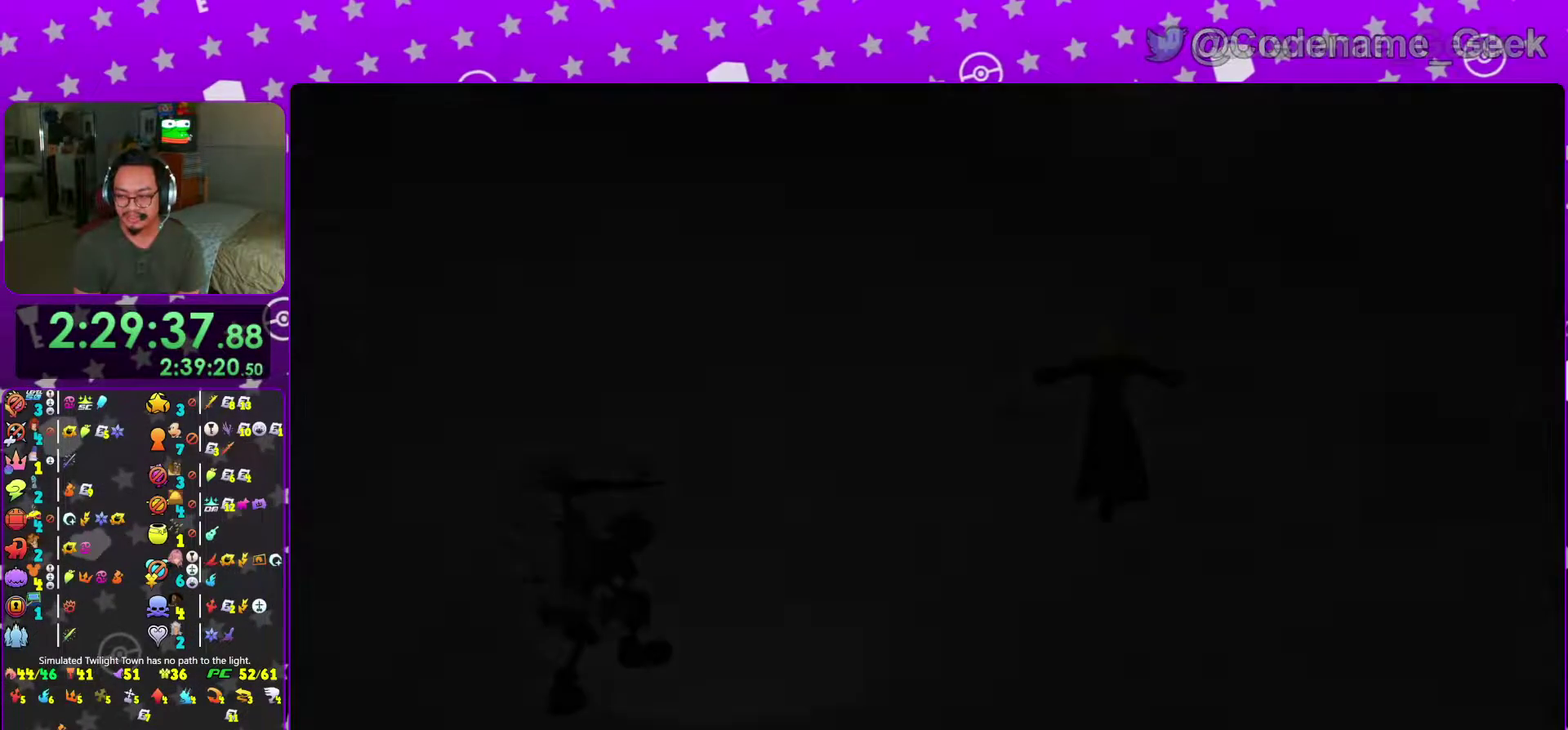
Gameplay with a controller (Nintendo layout); each line is a JSON object with the inputs held at the frame after it (dt_ms = milliseconds from this image to that frame). "events" lists button and stick changes between this image and that frame as [ms after this image, input, new state], when the widget could be followed in between. This overlay highlights the sticks when they move; stick clicks (L3 R3) are not distinguishable. Not read: L3 R3 SELECT START.
{"dt_ms": 500, "buttons": [], "left_stick": "center", "right_stick": "center", "events": [[283, "left_stick", "down-right"], [367, "left_stick", "center"]]}
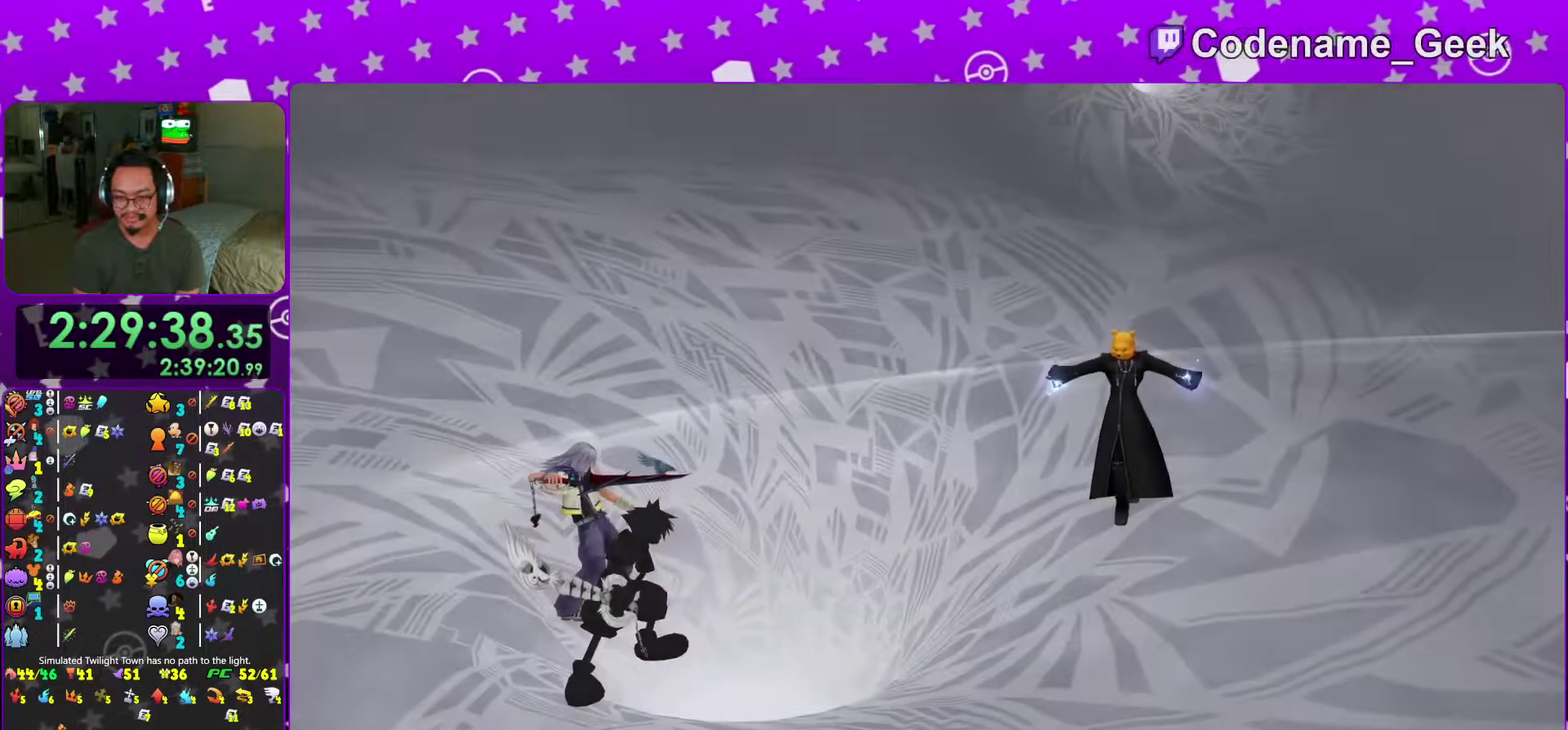
{"dt_ms": 301, "buttons": [], "left_stick": "center", "right_stick": "center"}
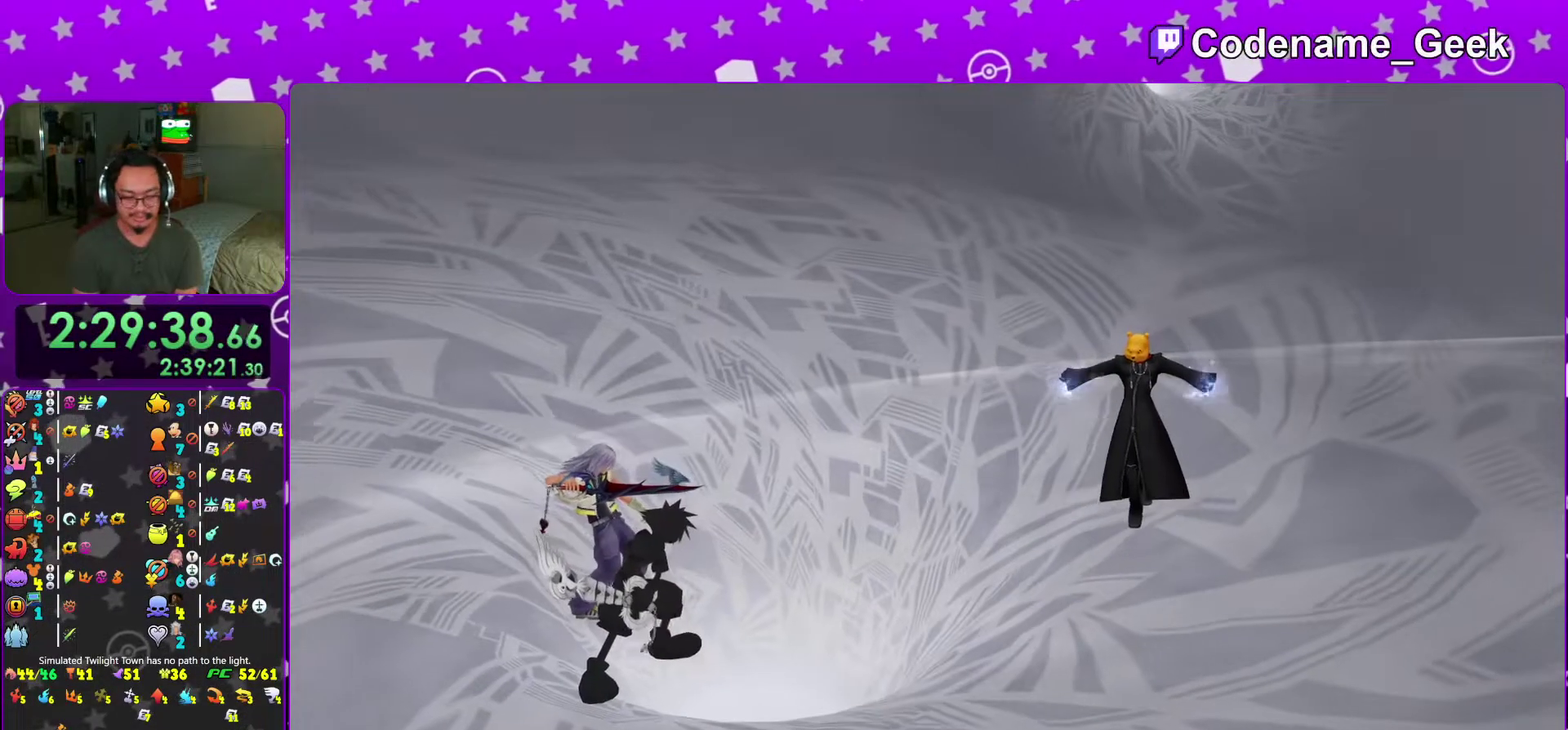
{"dt_ms": 700, "buttons": [], "left_stick": "center", "right_stick": "center"}
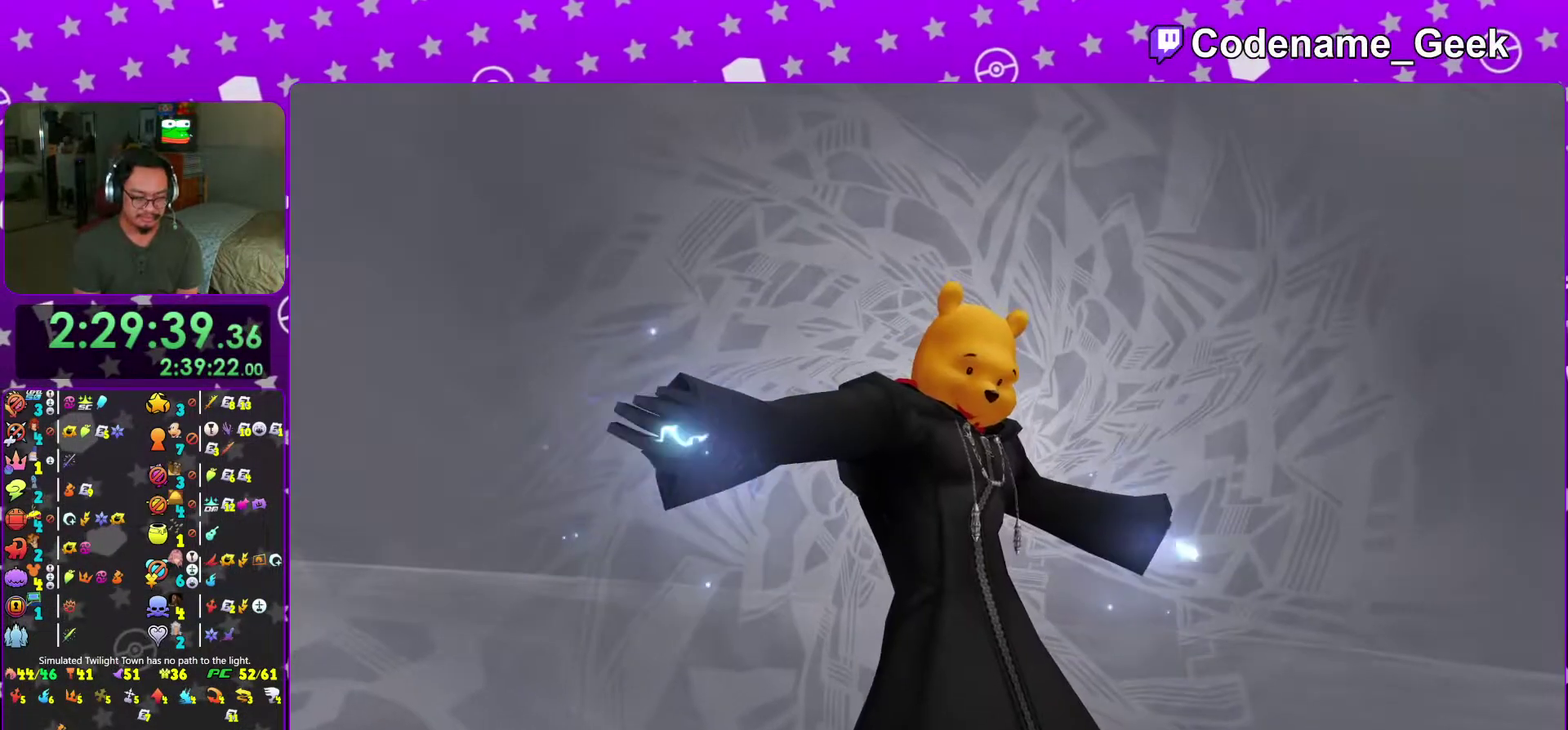
{"dt_ms": 401, "buttons": [], "left_stick": "center", "right_stick": "center"}
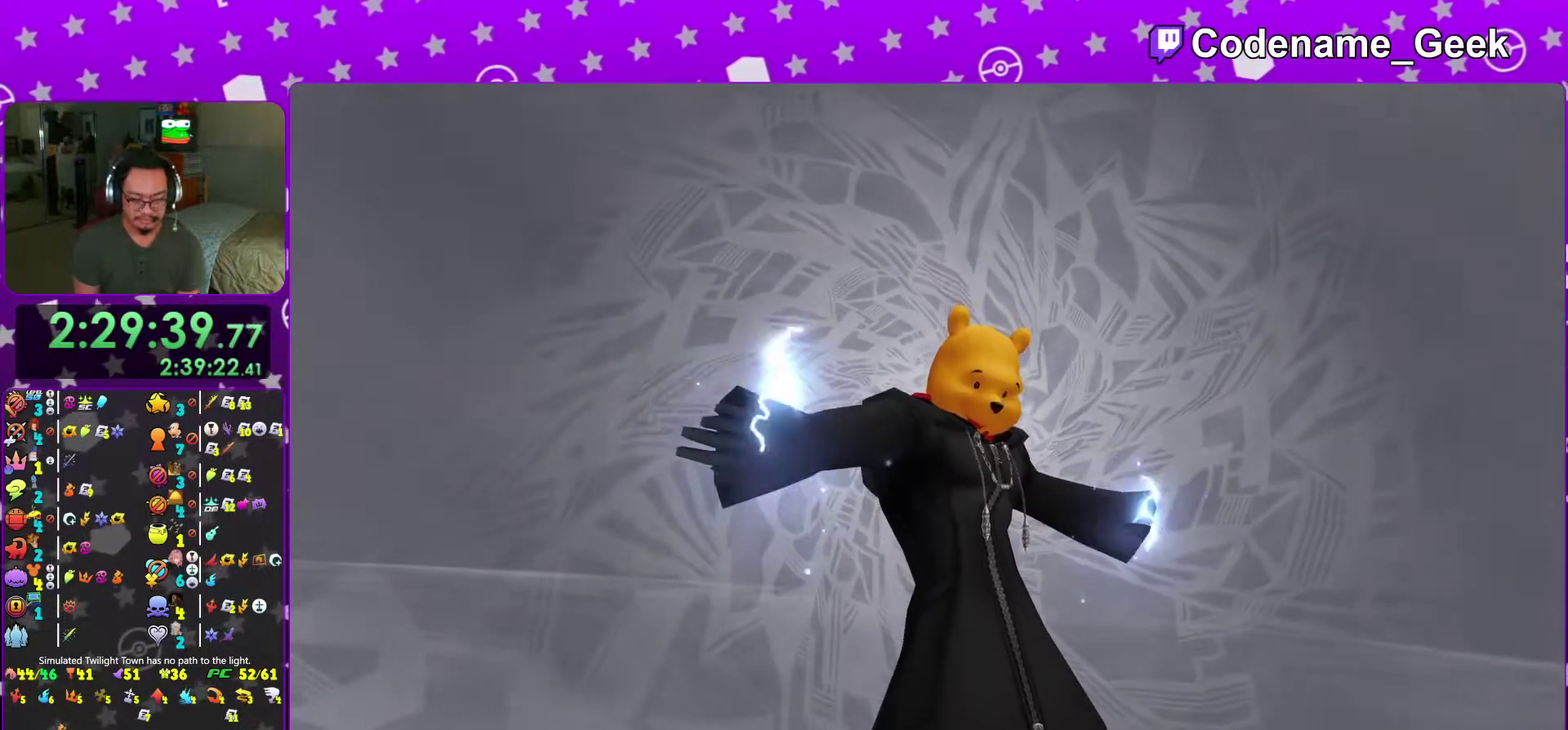
{"dt_ms": 600, "buttons": [], "left_stick": "center", "right_stick": "center"}
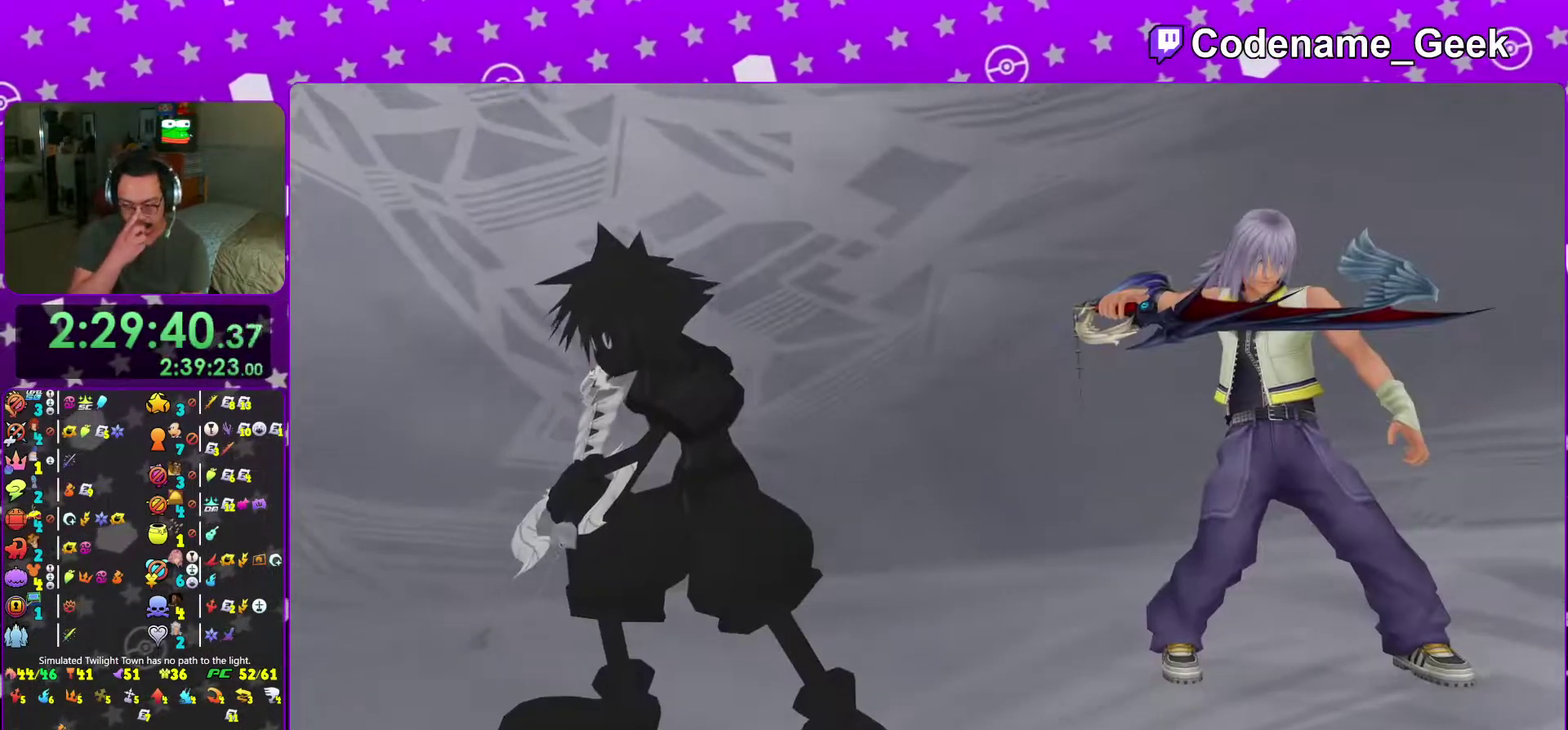
{"dt_ms": 501, "buttons": [], "left_stick": "center", "right_stick": "center", "events": []}
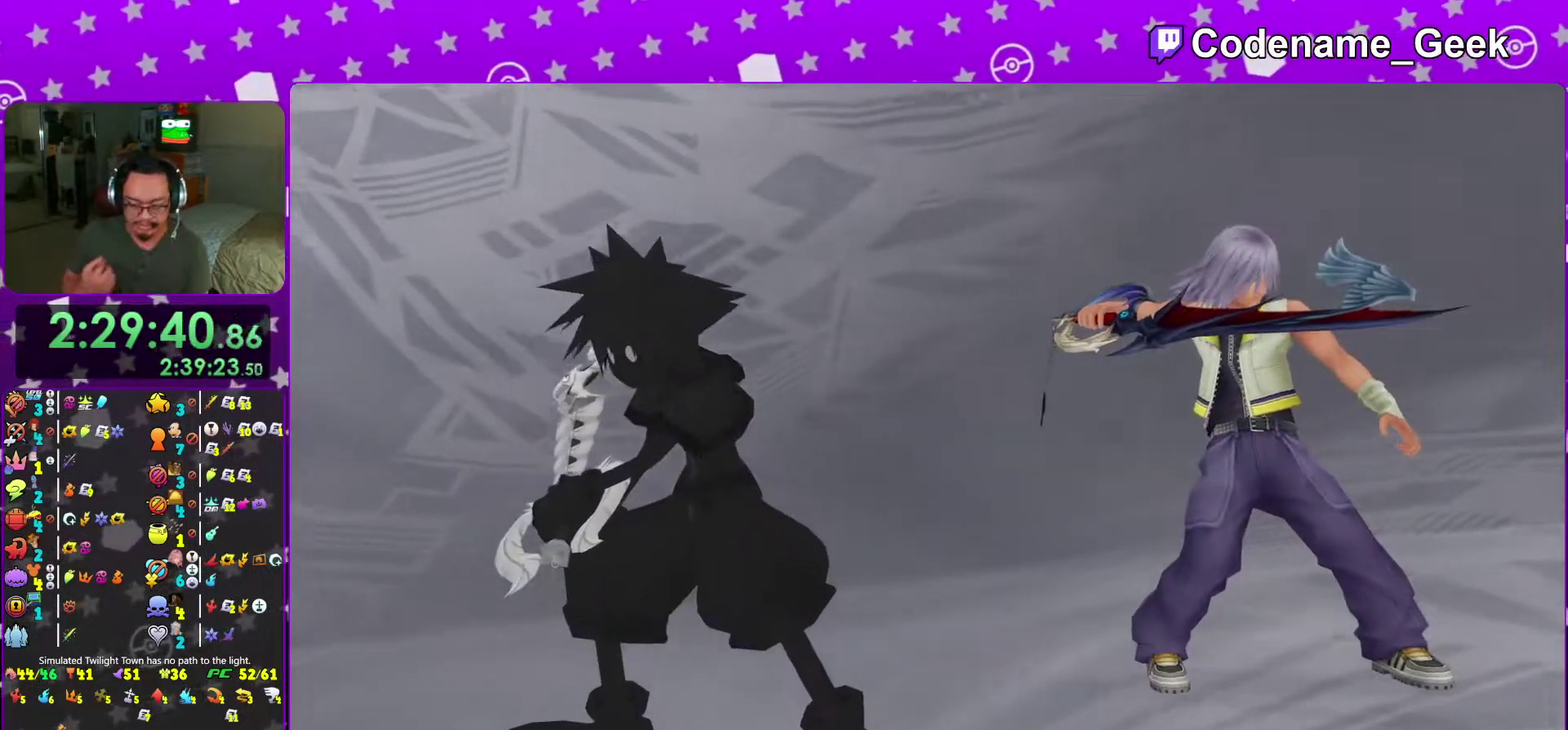
{"dt_ms": 500, "buttons": [], "left_stick": "center", "right_stick": "center", "events": [[400, "R2", "down"], [484, "R2", "up"]]}
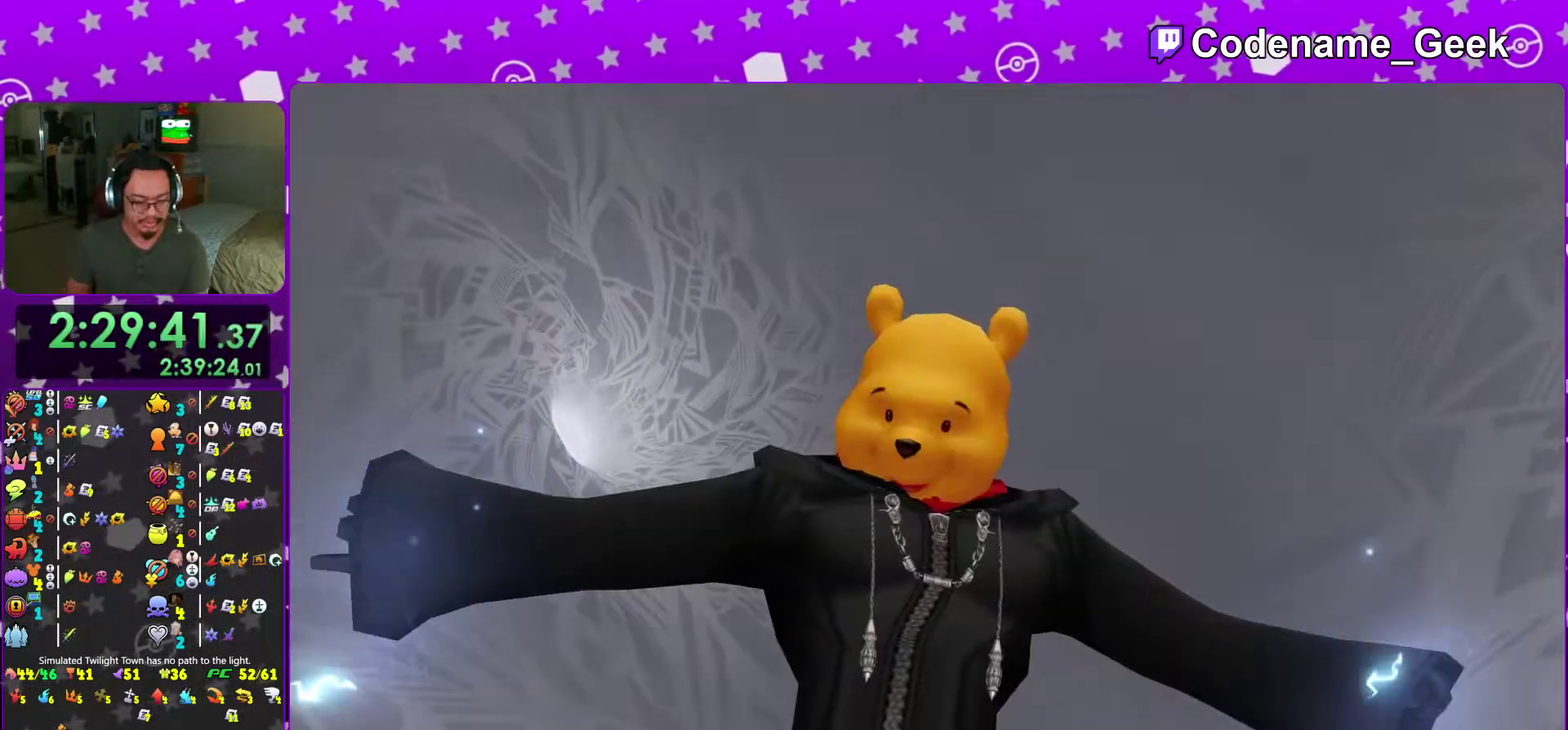
{"dt_ms": 501, "buttons": [], "left_stick": "center", "right_stick": "center", "events": [[351, "right_stick", "down-right"], [434, "right_stick", "center"]]}
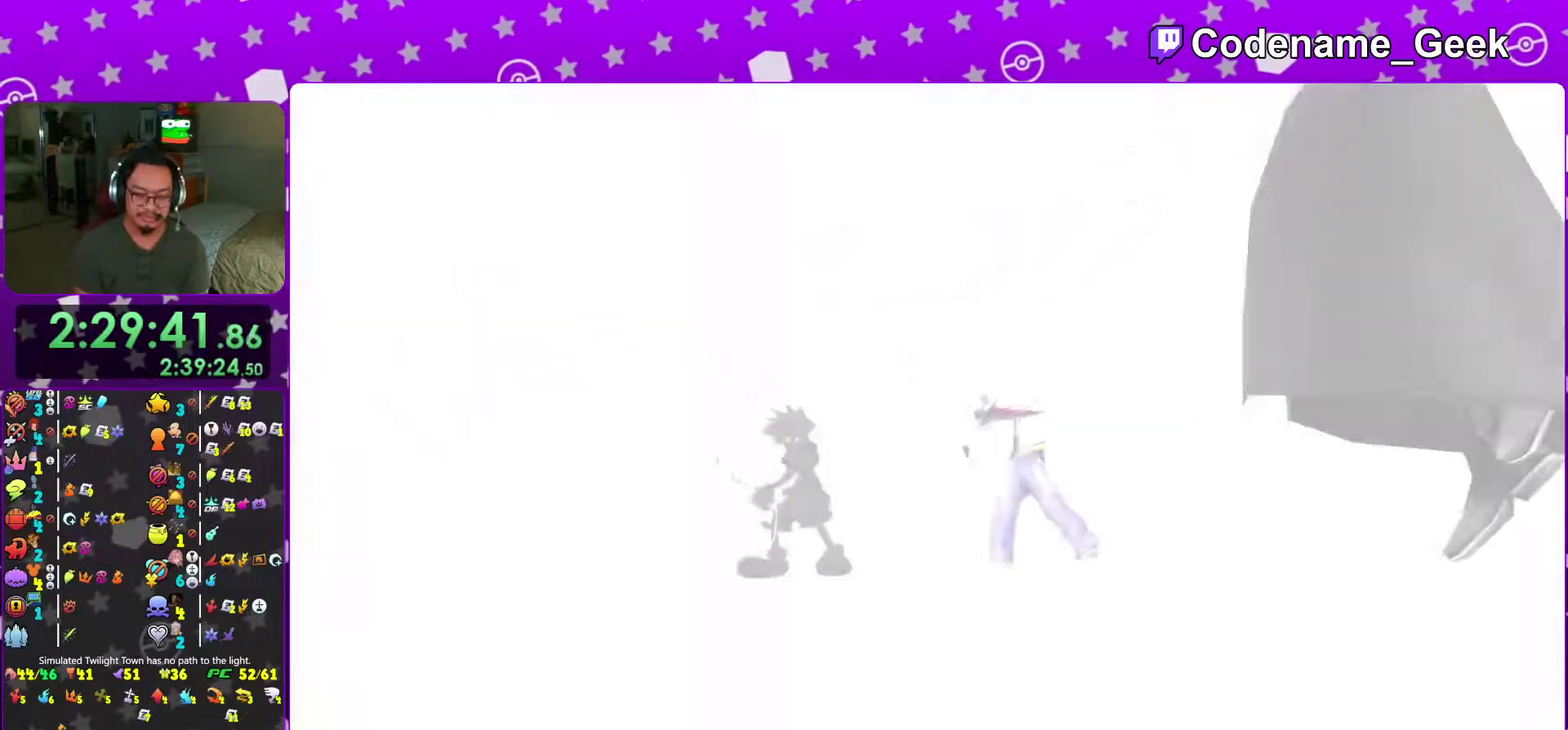
{"dt_ms": 500, "buttons": [], "left_stick": "center", "right_stick": "center", "events": []}
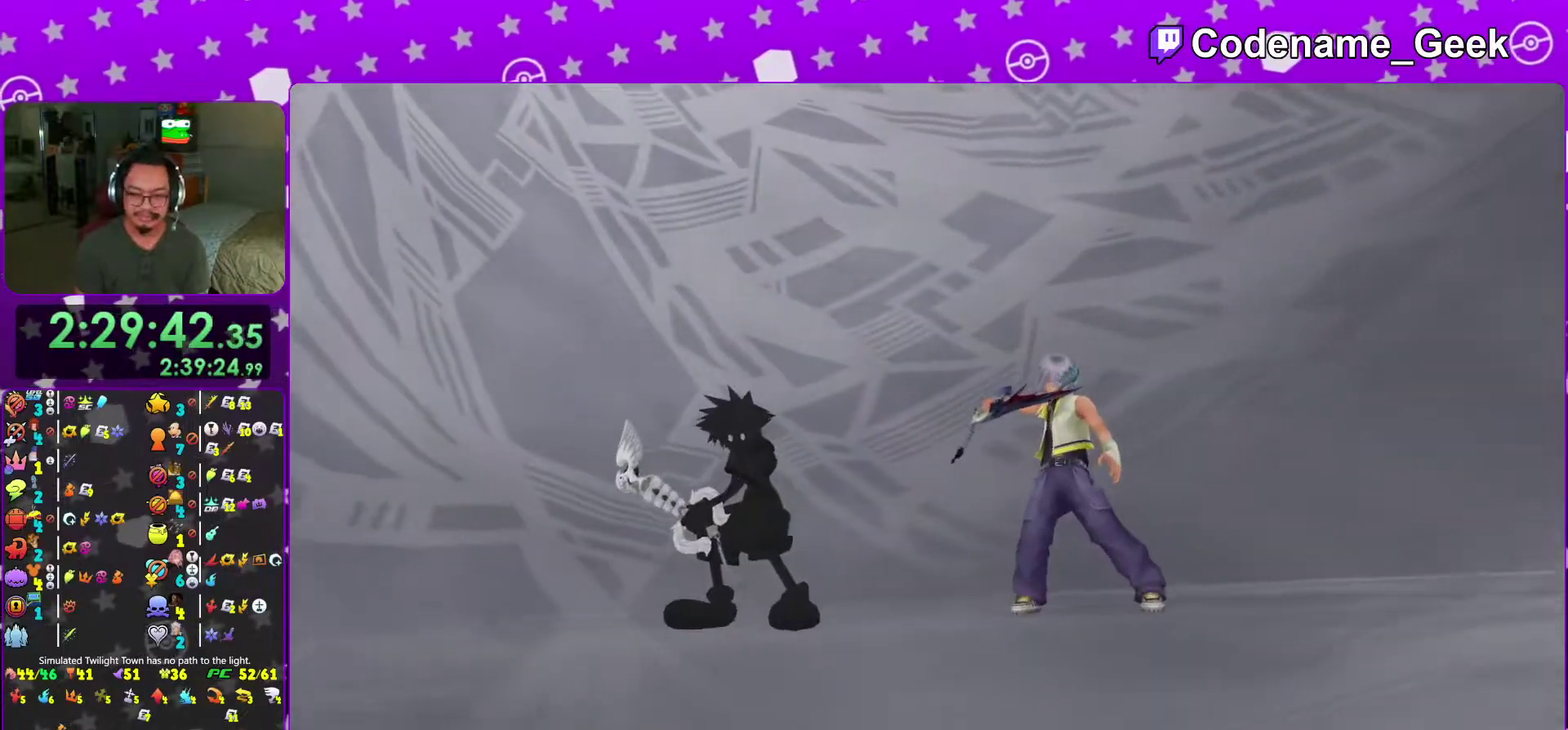
{"dt_ms": 501, "buttons": ["B"], "left_stick": "down", "right_stick": "center", "events": [[234, "left_stick", "down"], [434, "B", "down"]]}
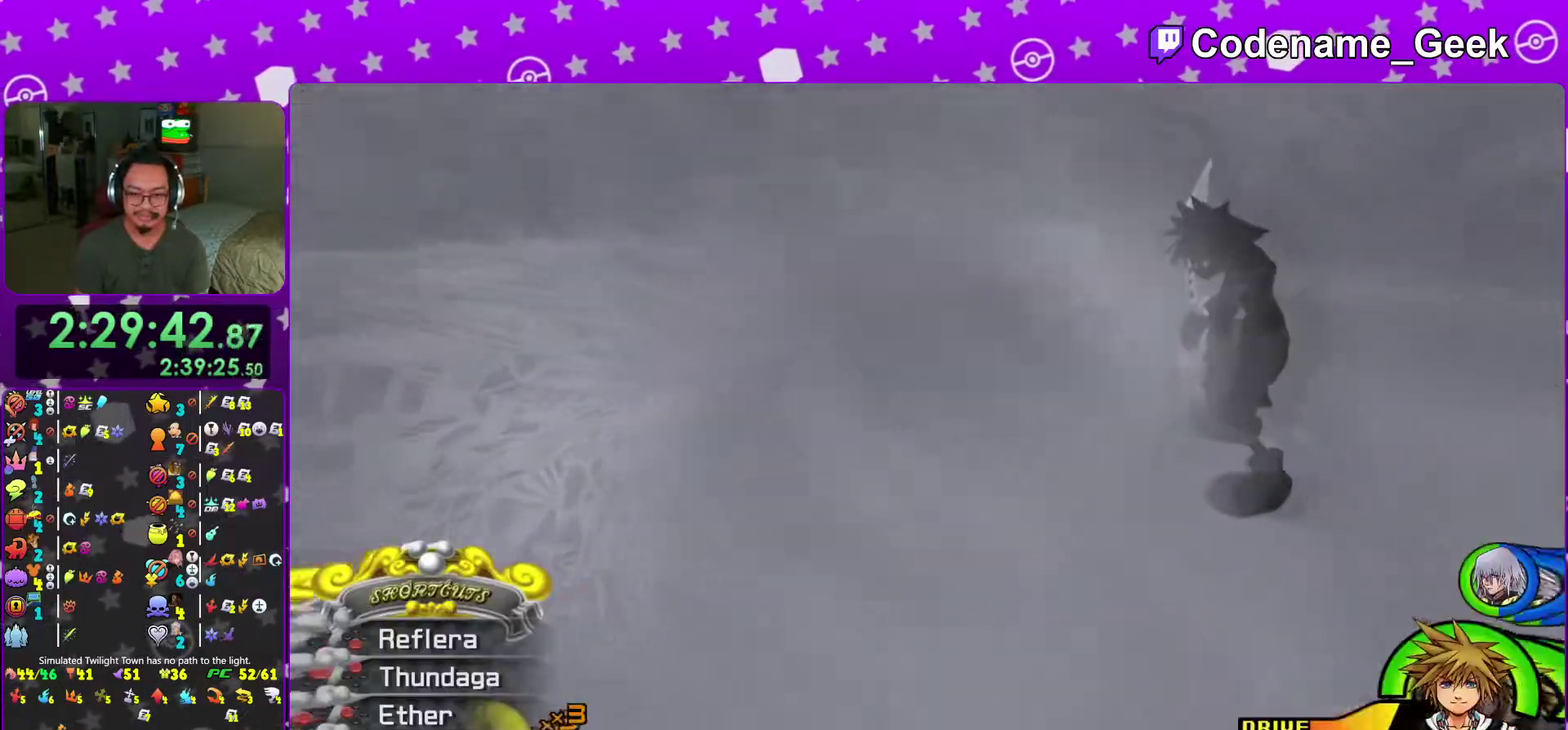
{"dt_ms": 500, "buttons": [], "left_stick": "center", "right_stick": "center", "events": [[66, "B", "up"], [117, "B", "down"], [233, "B", "up"], [333, "B", "down"], [400, "left_stick", "center"], [417, "B", "up"]]}
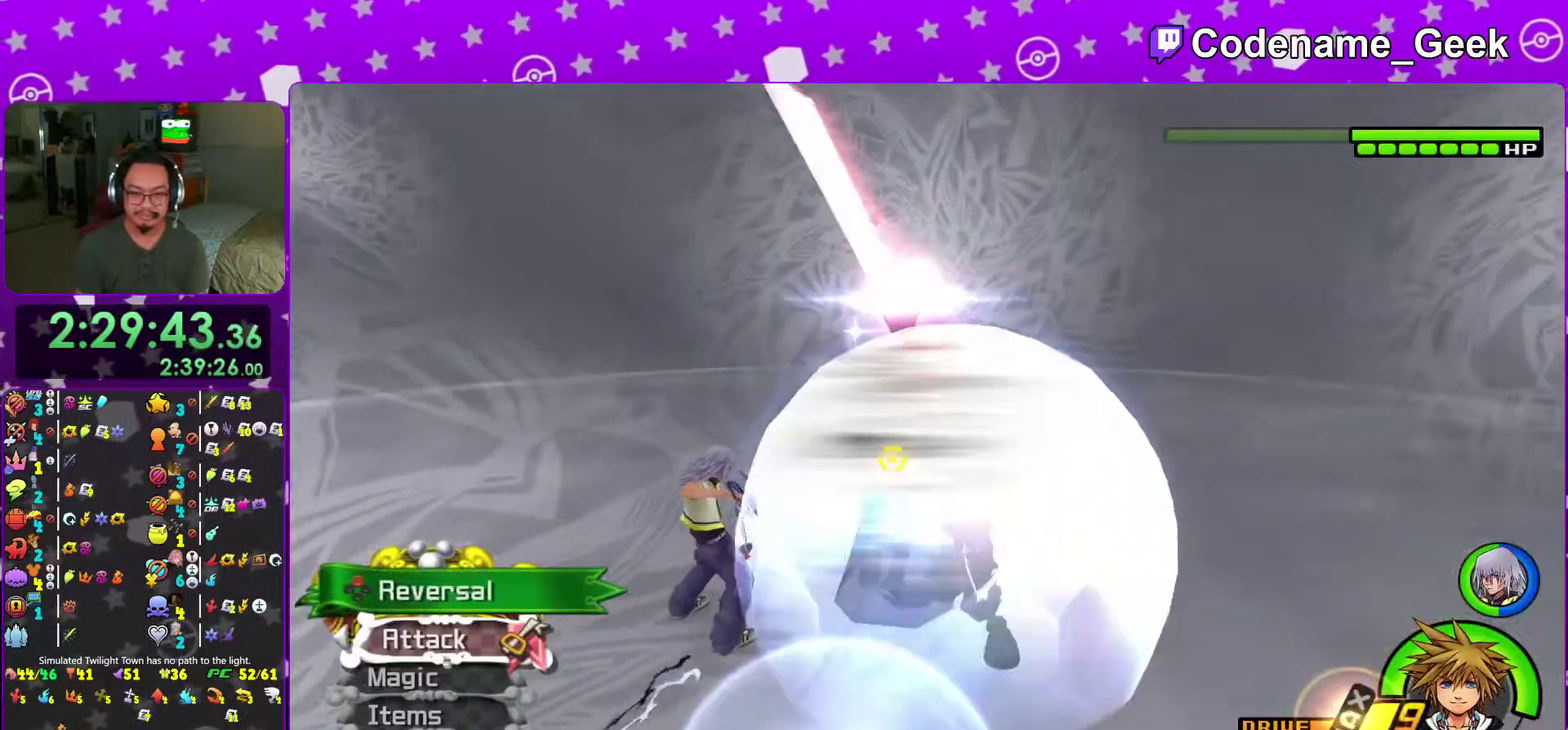
{"dt_ms": 501, "buttons": [], "left_stick": "center", "right_stick": "center", "events": []}
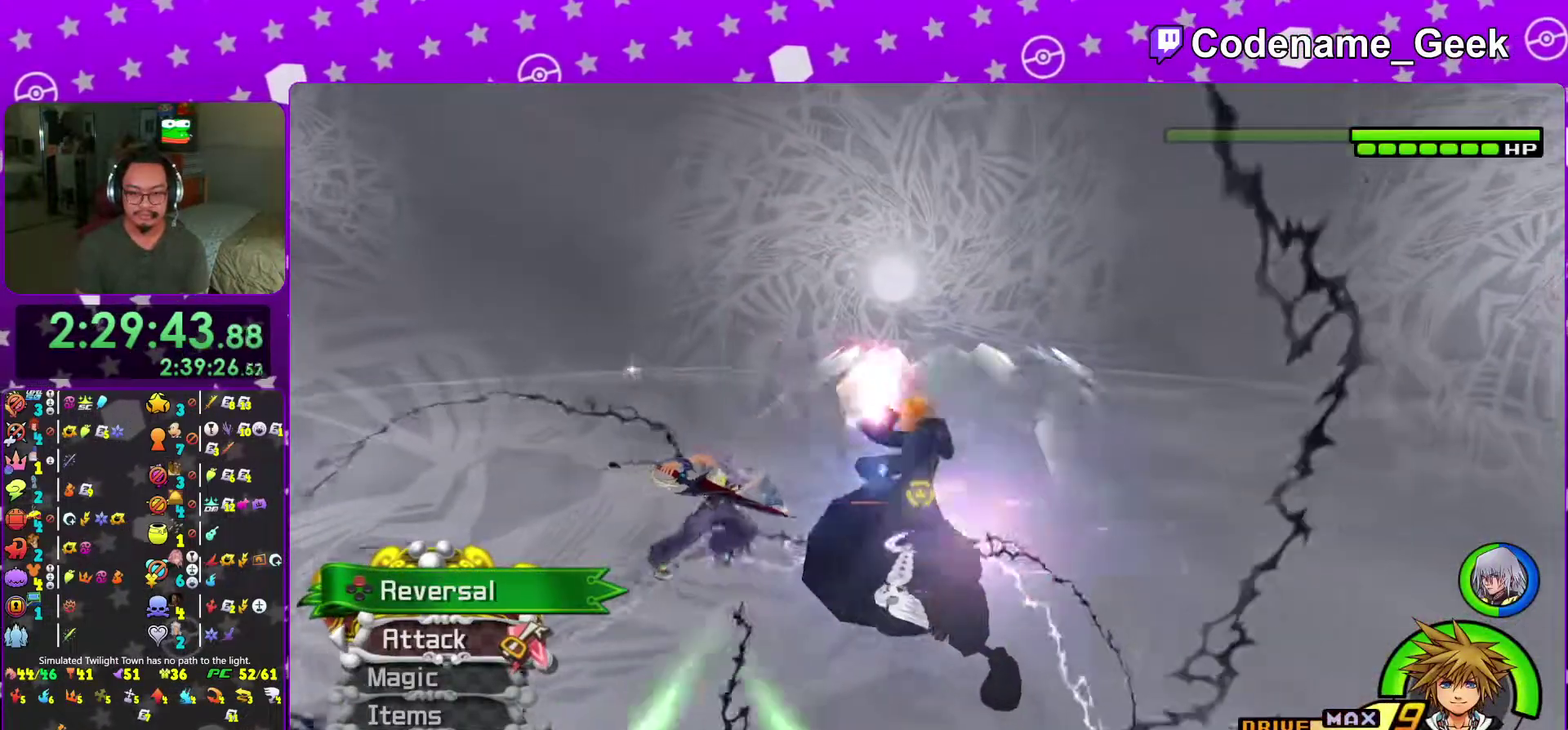
{"dt_ms": 500, "buttons": ["X"], "left_stick": "center", "right_stick": "center", "events": [[300, "X", "down"], [417, "X", "up"], [500, "X", "down"]]}
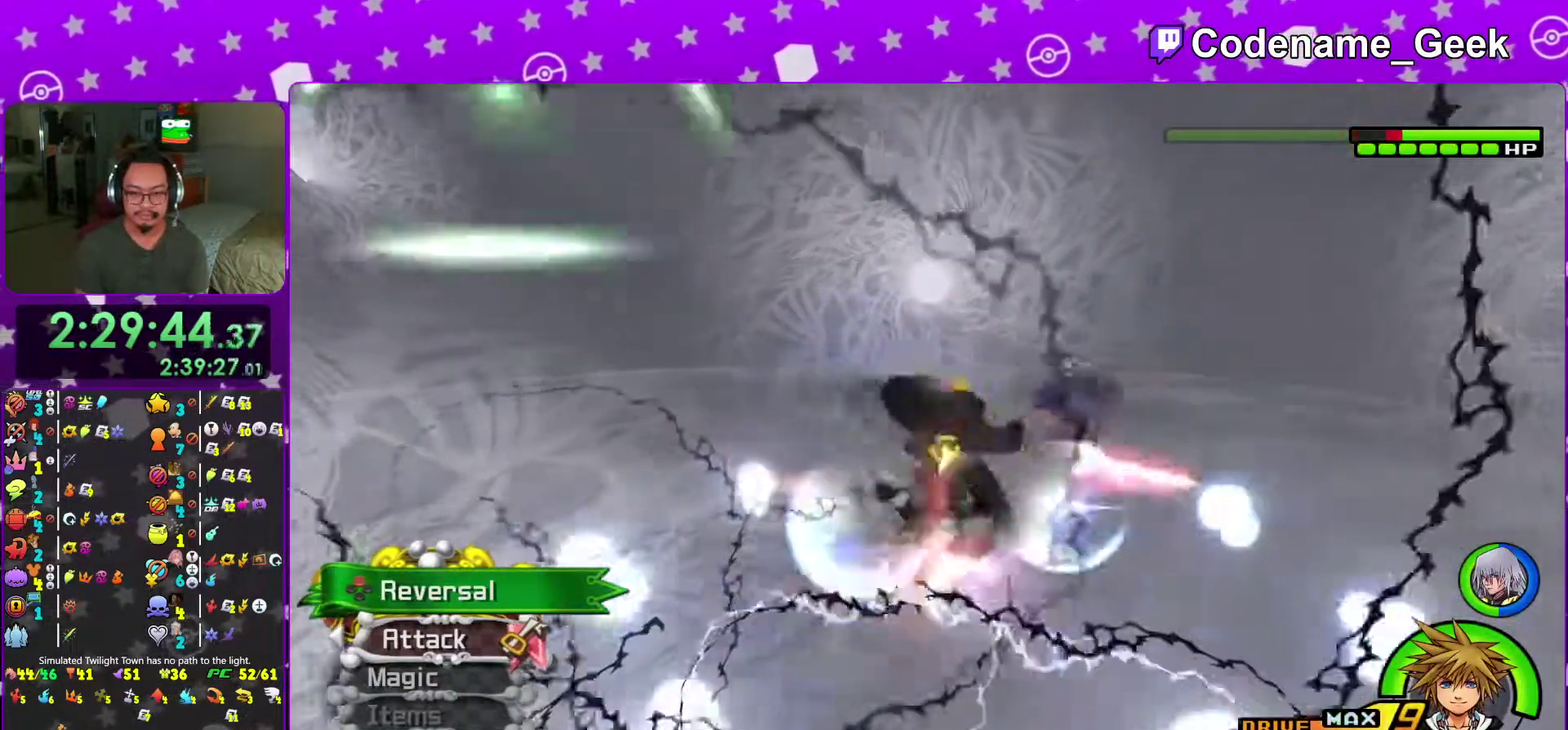
{"dt_ms": 401, "buttons": [], "left_stick": "center", "right_stick": "center", "events": [[134, "X", "up"]]}
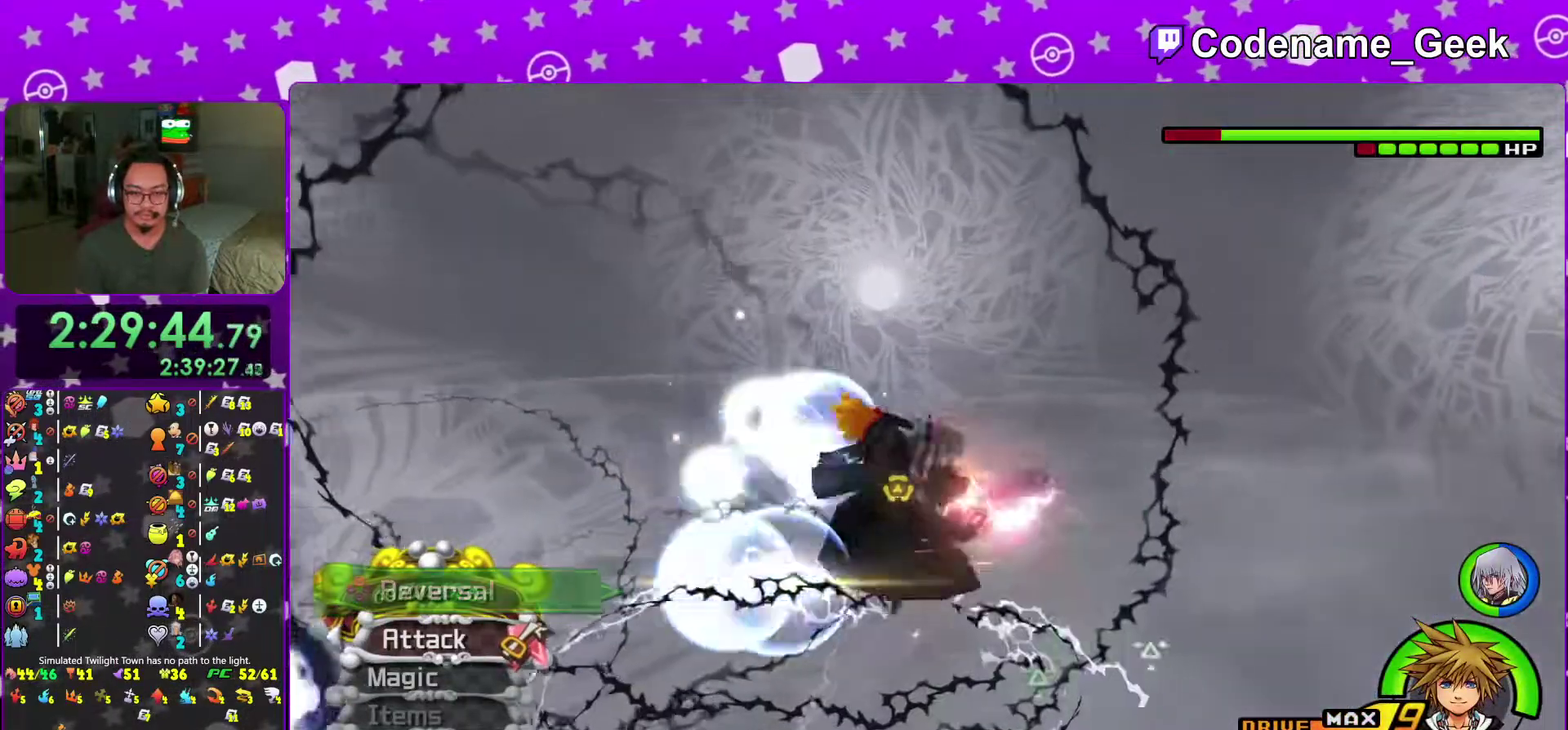
{"dt_ms": 600, "buttons": ["X"], "left_stick": "center", "right_stick": "center", "events": [[83, "X", "down"], [183, "X", "up"], [283, "X", "down"], [383, "X", "up"], [467, "X", "down"]]}
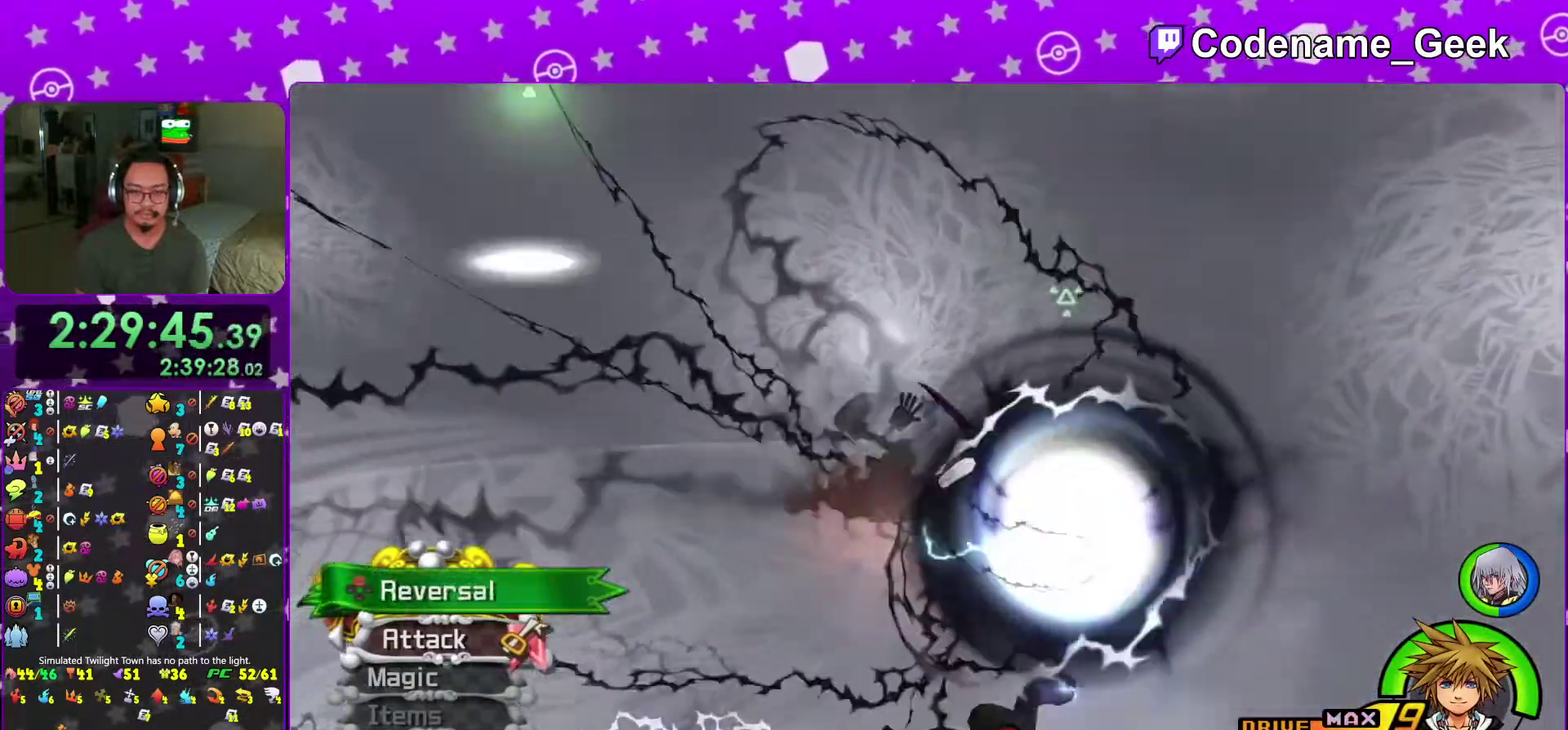
{"dt_ms": 401, "buttons": [], "left_stick": "center", "right_stick": "center", "events": [[17, "X", "up"]]}
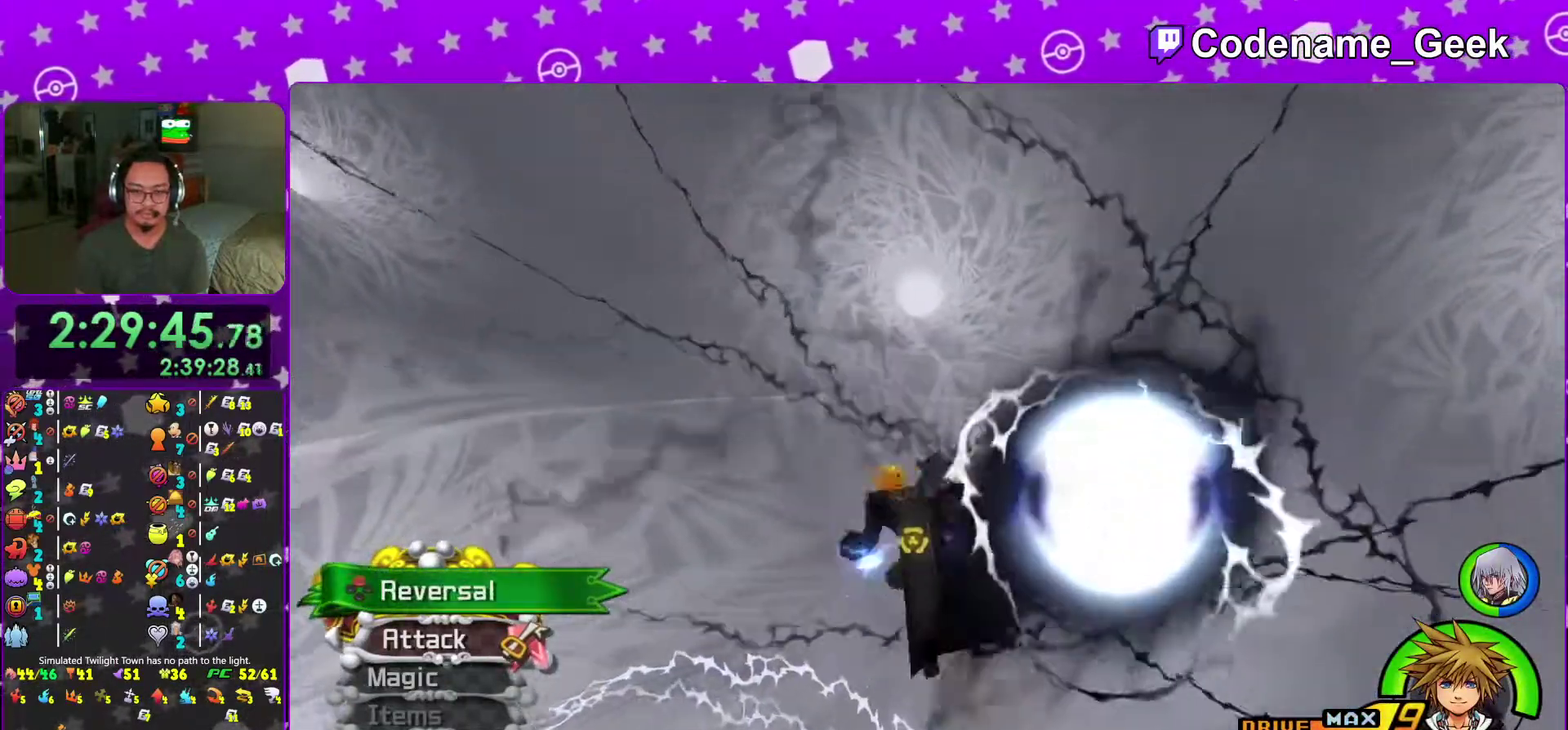
{"dt_ms": 600, "buttons": [], "left_stick": "center", "right_stick": "center", "events": [[16, "X", "down"], [150, "X", "up"], [233, "X", "down"], [367, "X", "up"]]}
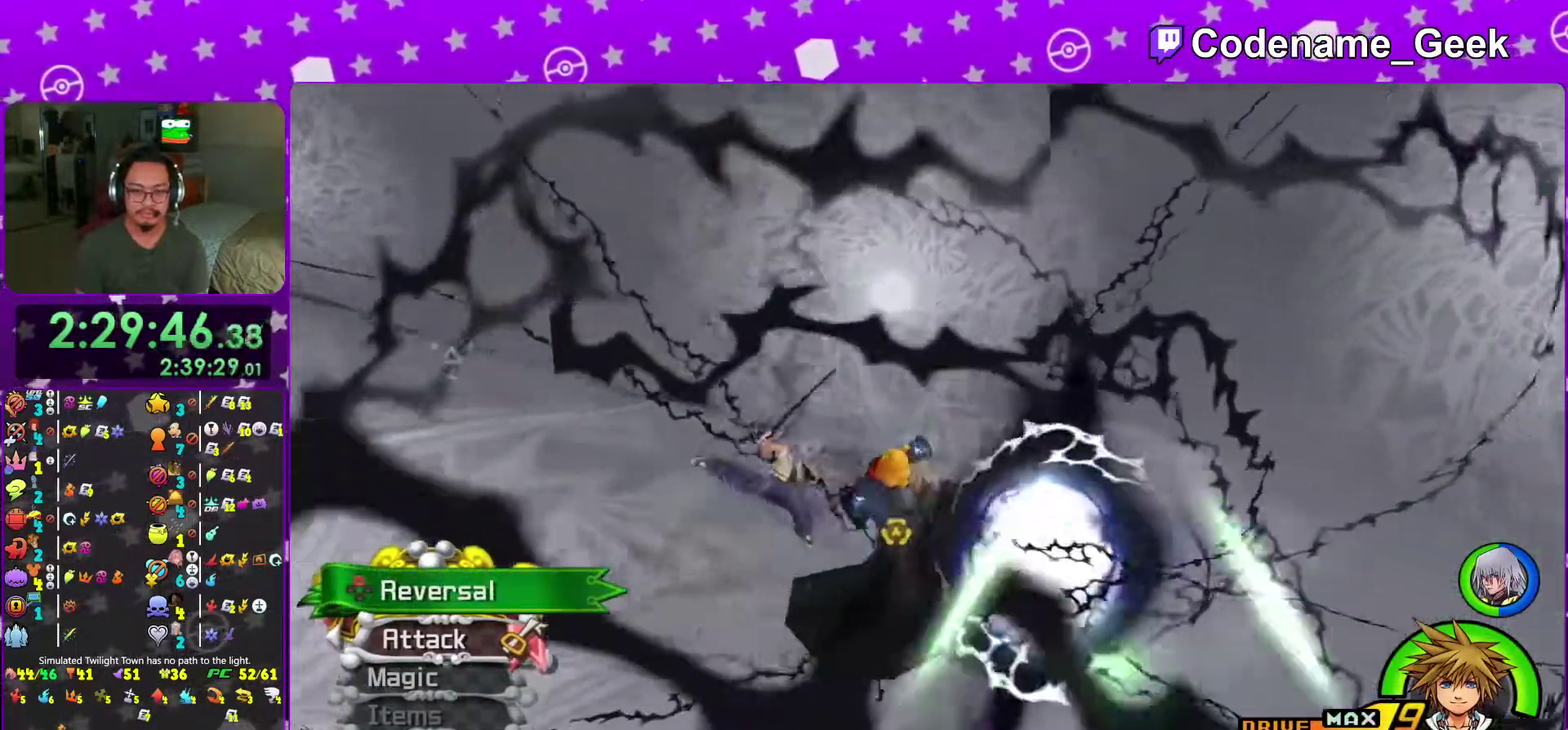
{"dt_ms": 401, "buttons": [], "left_stick": "center", "right_stick": "center", "events": [[284, "X", "down"], [401, "X", "up"]]}
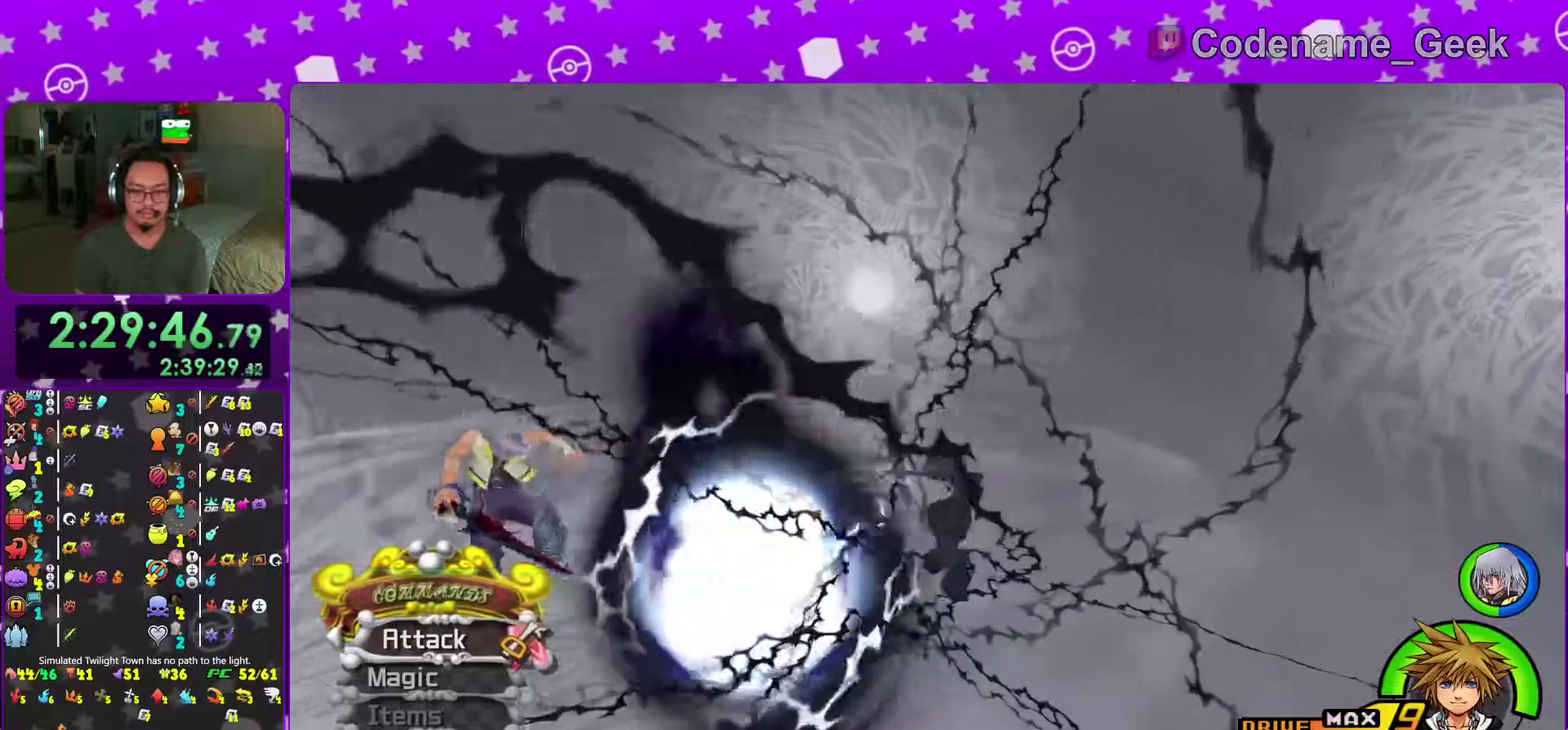
{"dt_ms": 600, "buttons": [], "left_stick": "center", "right_stick": "center", "events": [[100, "X", "down"], [200, "X", "up"], [300, "X", "down"], [417, "X", "up"]]}
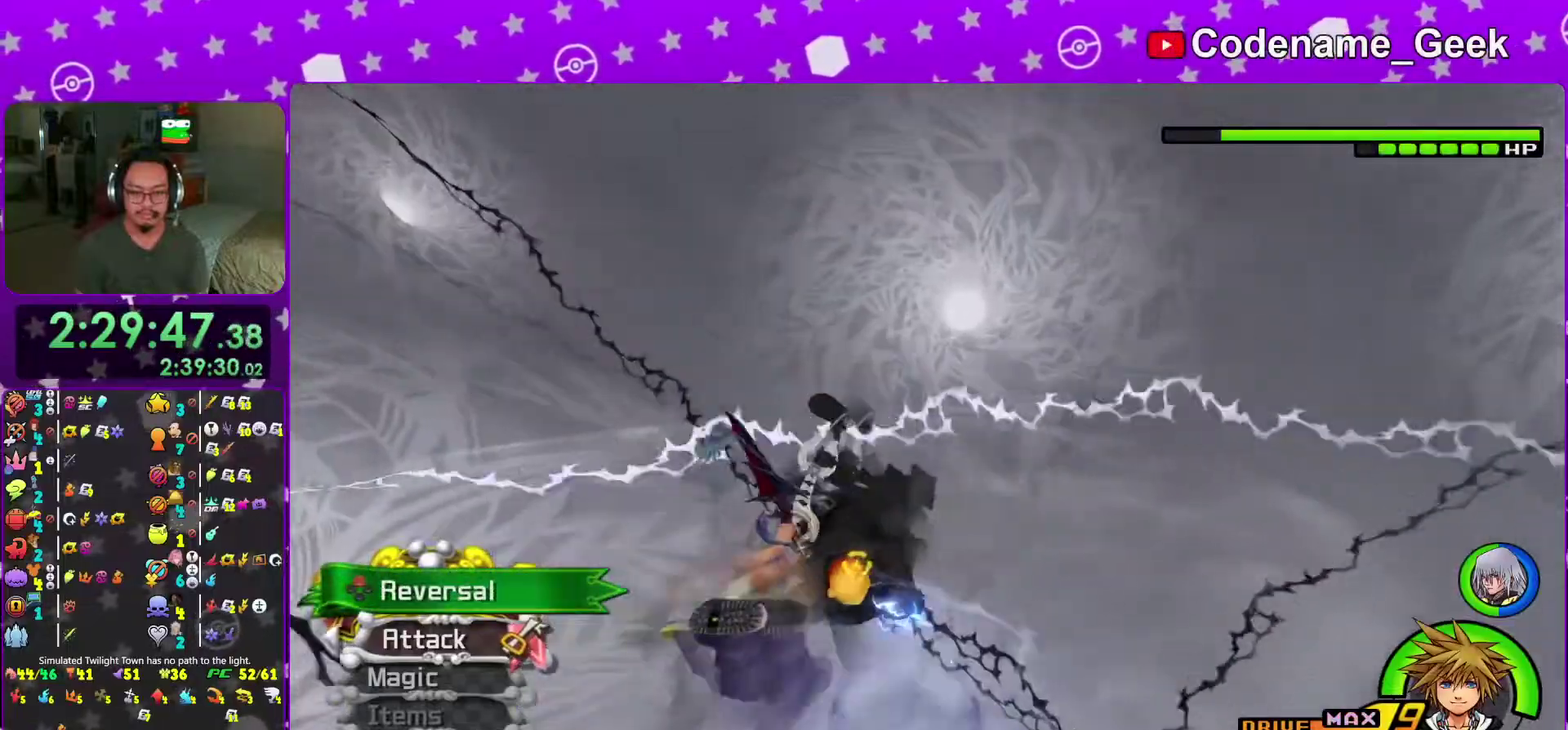
{"dt_ms": 401, "buttons": ["X"], "left_stick": "center", "right_stick": "center", "events": [[351, "X", "down"]]}
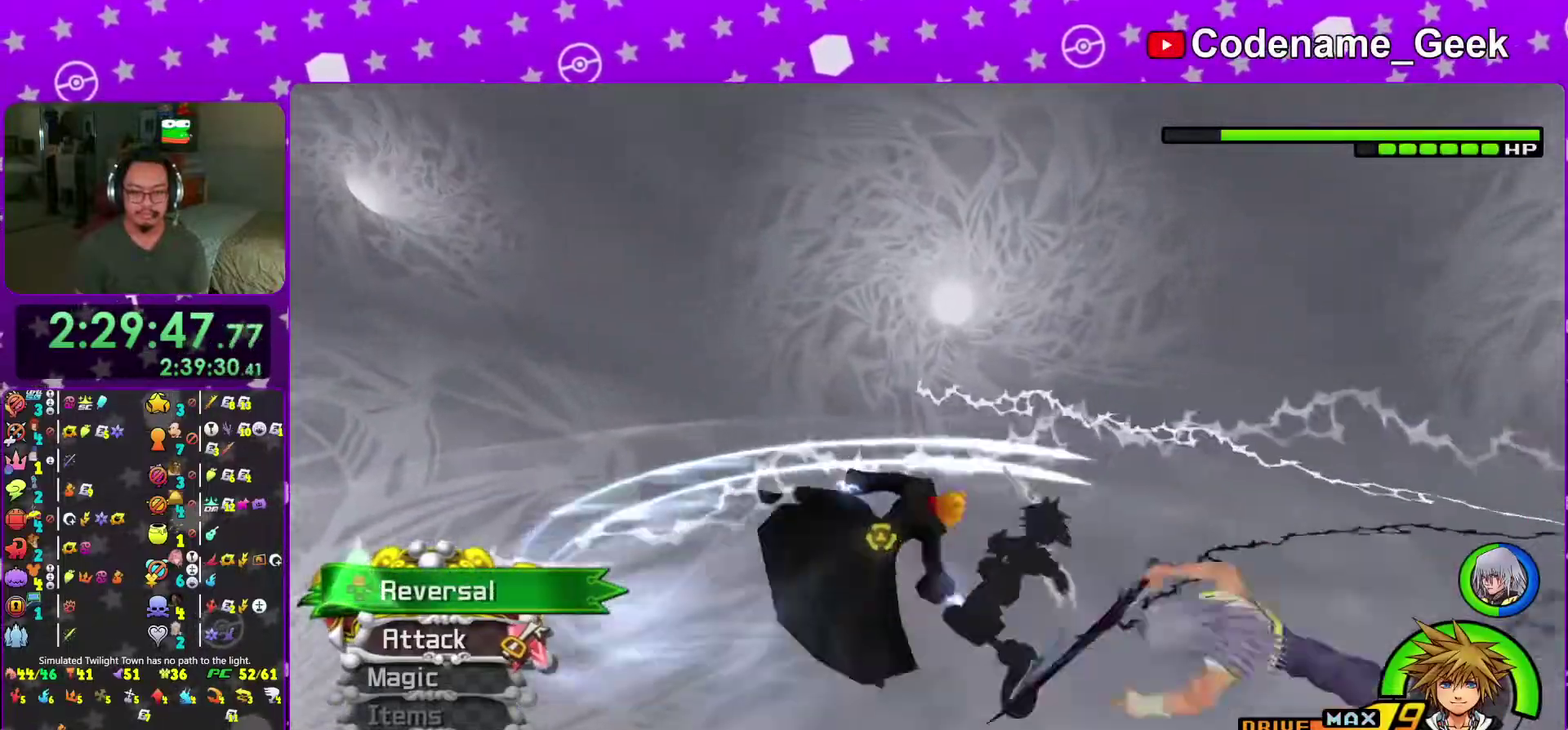
{"dt_ms": 600, "buttons": [], "left_stick": "center", "right_stick": "center", "events": [[83, "X", "up"], [150, "X", "down"], [283, "X", "up"]]}
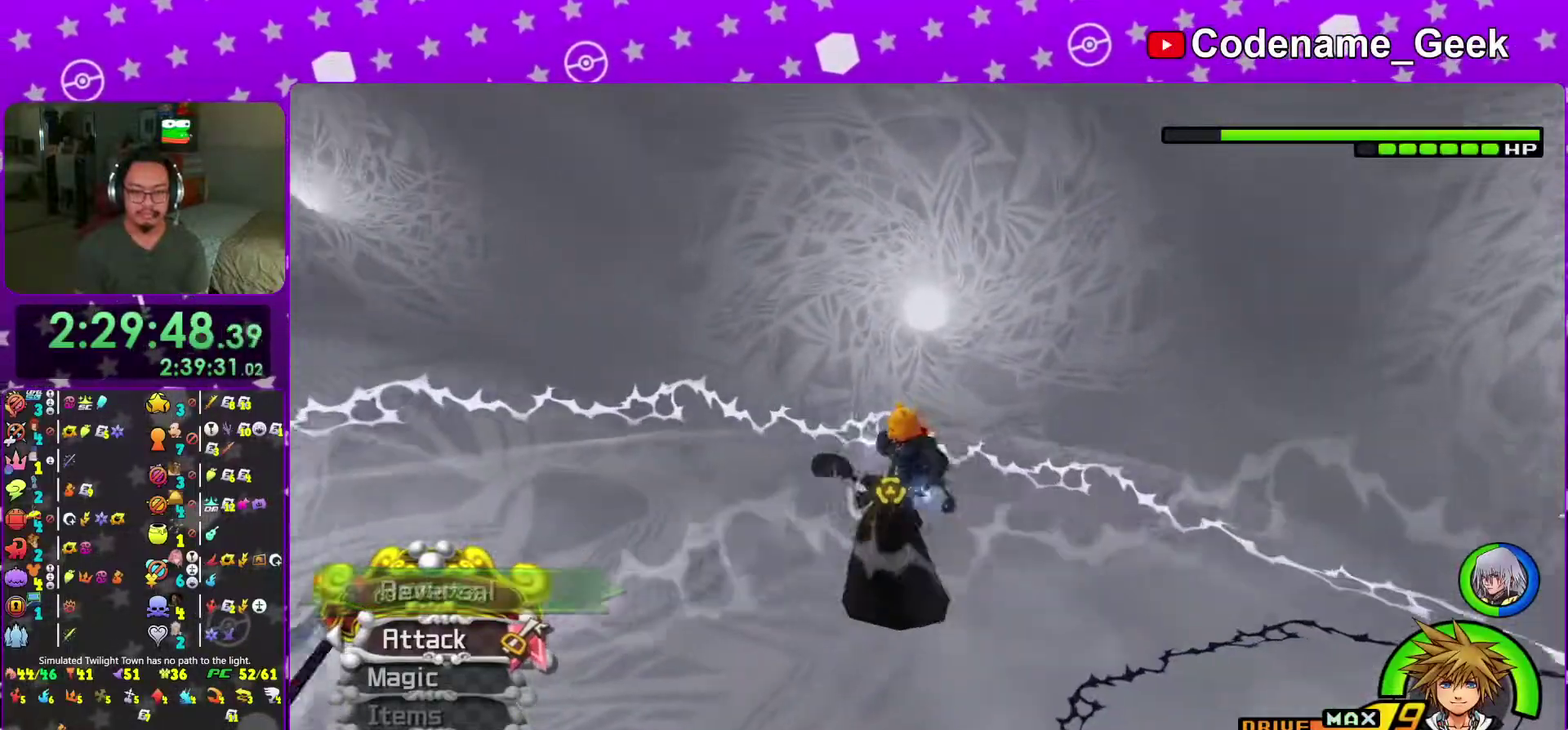
{"dt_ms": 401, "buttons": [], "left_stick": "center", "right_stick": "center", "events": [[234, "X", "down"], [317, "X", "up"]]}
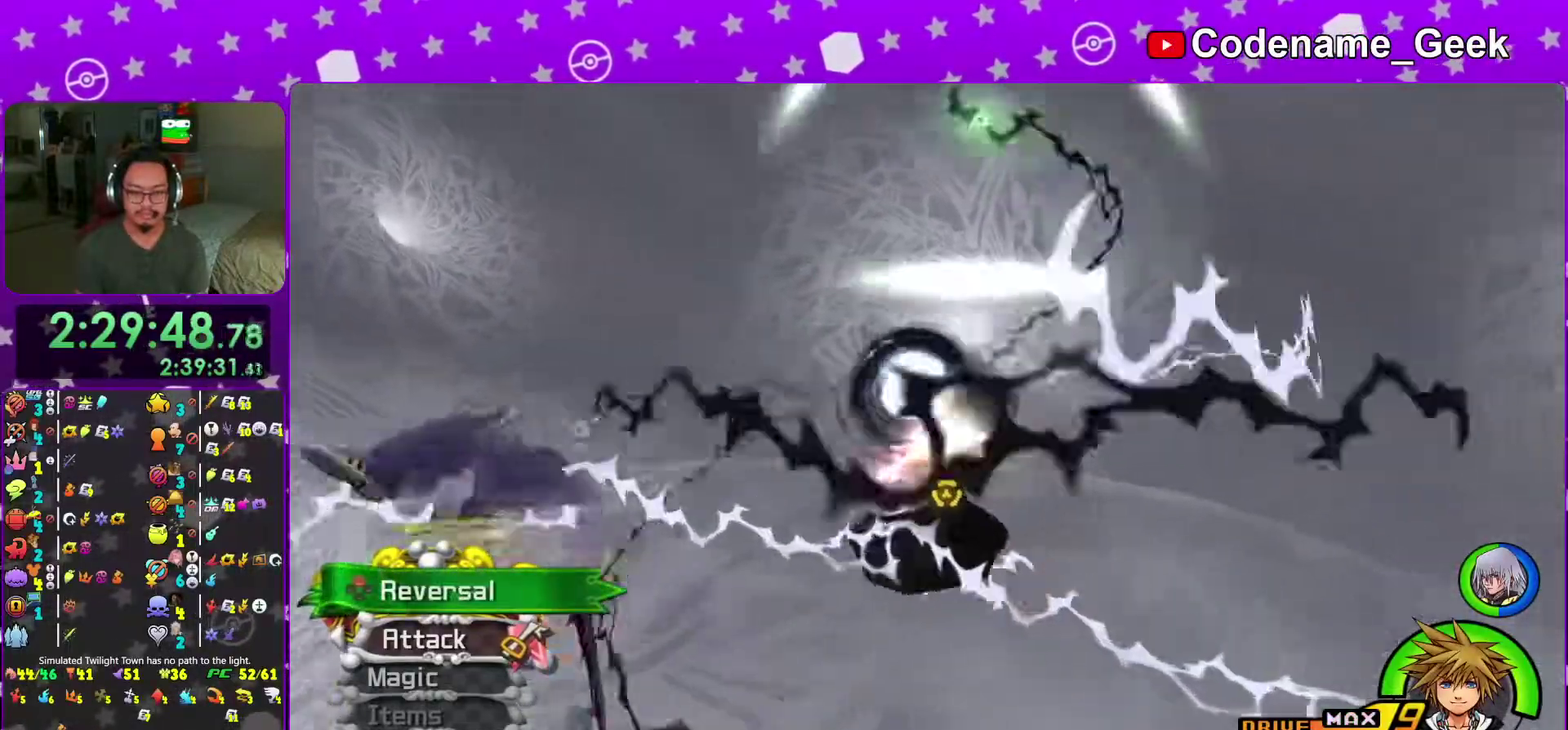
{"dt_ms": 600, "buttons": [], "left_stick": "center", "right_stick": "center", "events": [[33, "X", "down"], [133, "X", "up"], [233, "X", "down"], [367, "X", "up"], [467, "X", "down"], [567, "X", "up"]]}
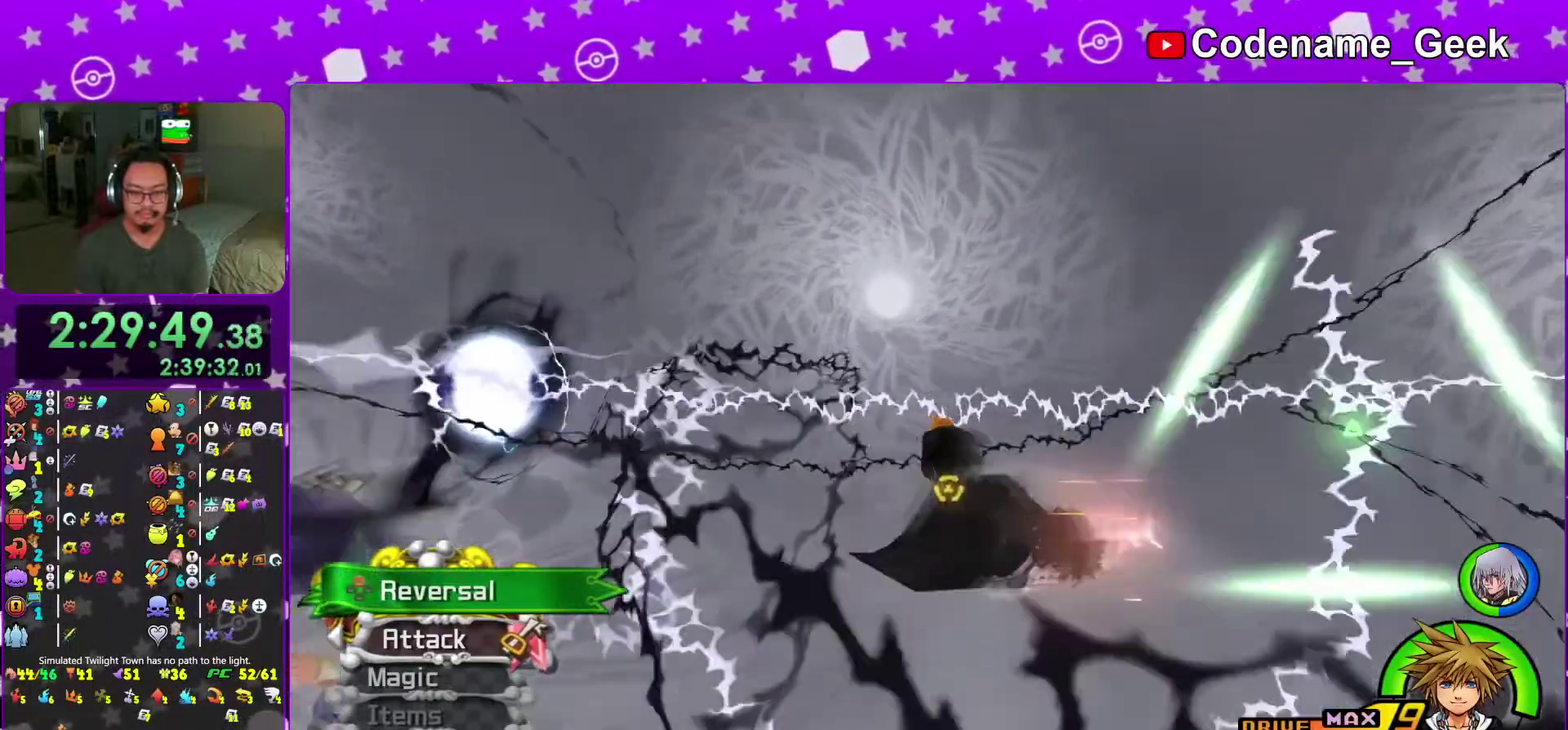
{"dt_ms": 301, "buttons": [], "left_stick": "center", "right_stick": "center", "events": [[84, "X", "down"], [184, "X", "up"]]}
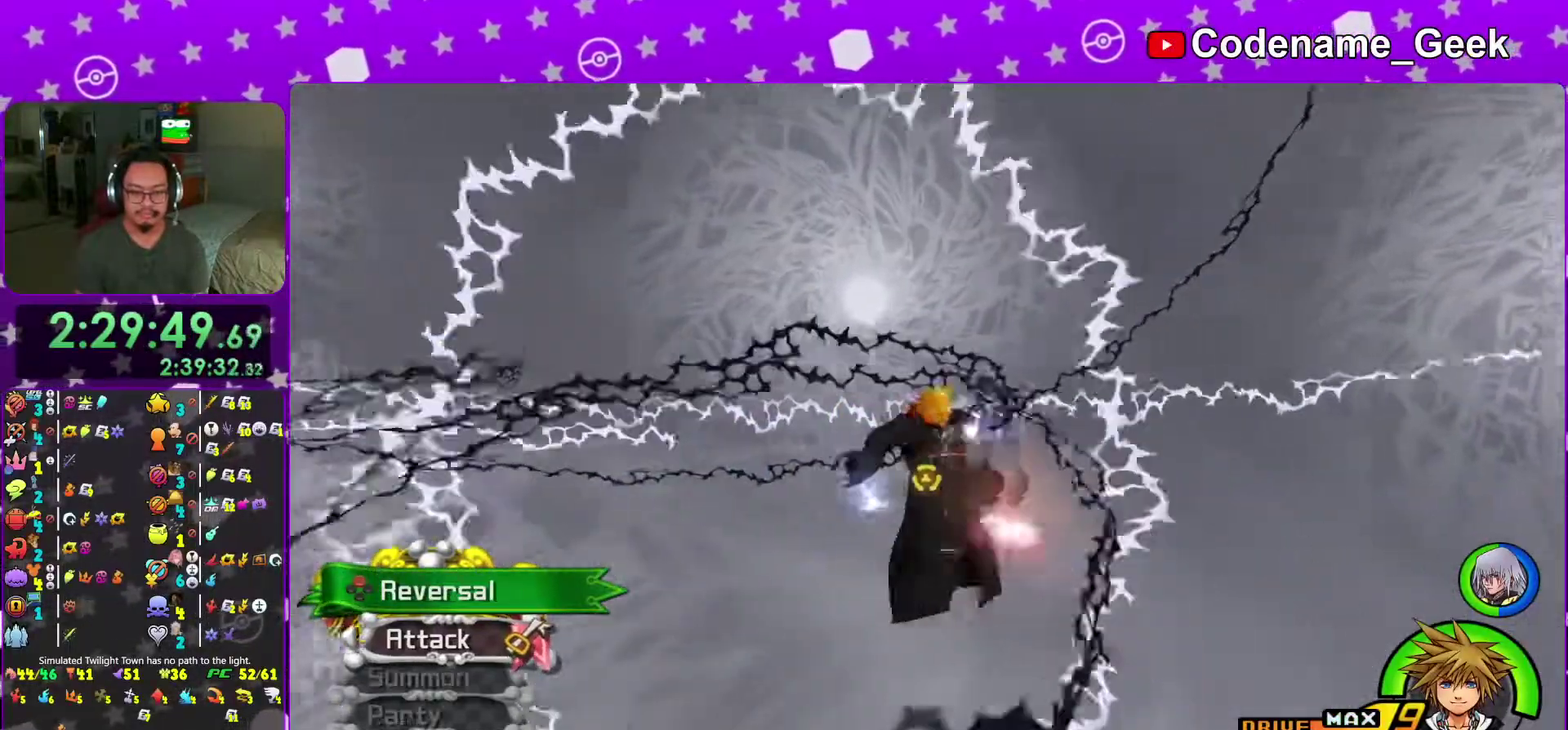
{"dt_ms": 700, "buttons": [], "left_stick": "center", "right_stick": "center", "events": [[233, "right_stick", "left"], [367, "X", "down"], [367, "right_stick", "center"], [450, "X", "up"], [567, "X", "down"], [650, "X", "up"]]}
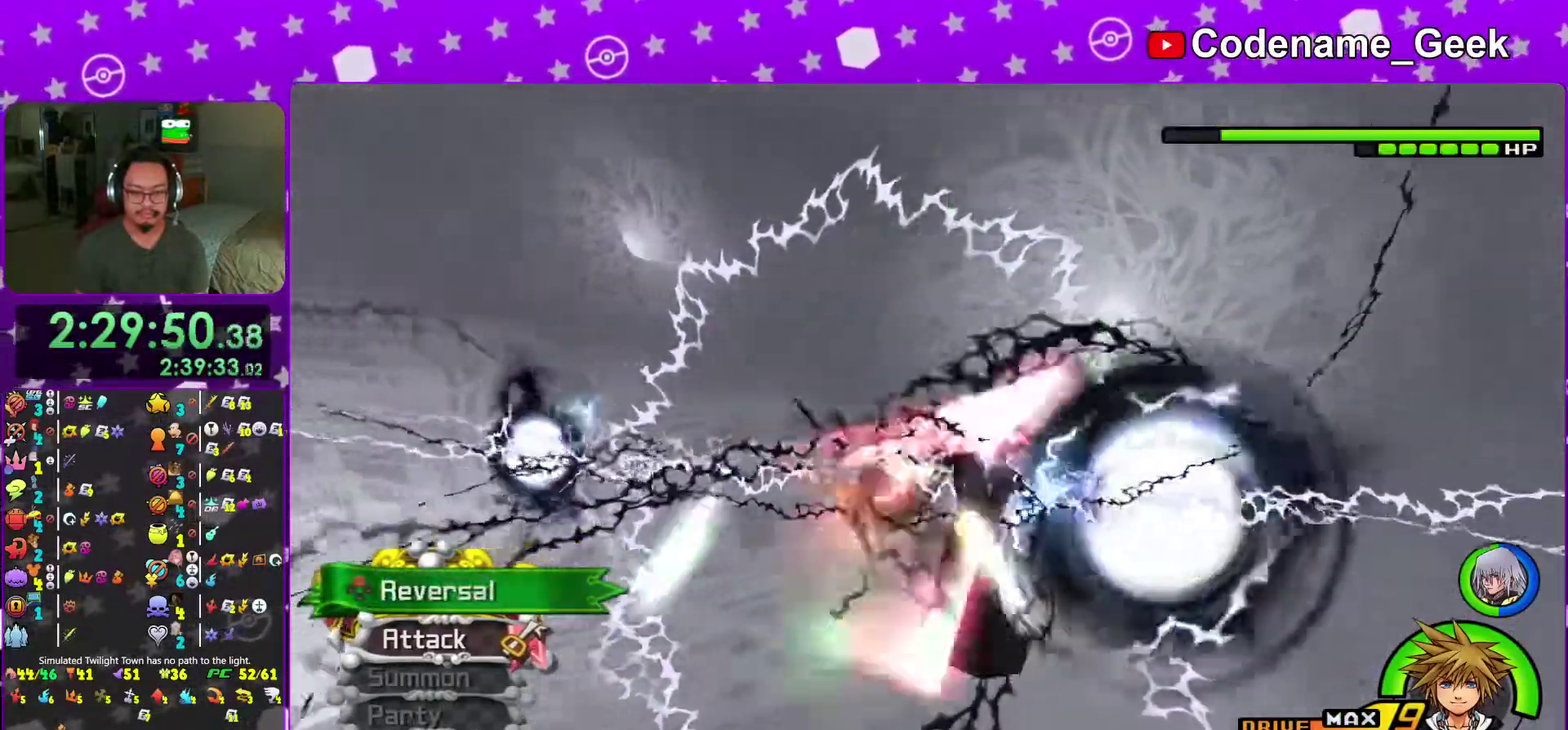
{"dt_ms": 301, "buttons": ["X"], "left_stick": "center", "right_stick": "center", "events": [[50, "X", "down"], [167, "X", "up"], [267, "X", "down"]]}
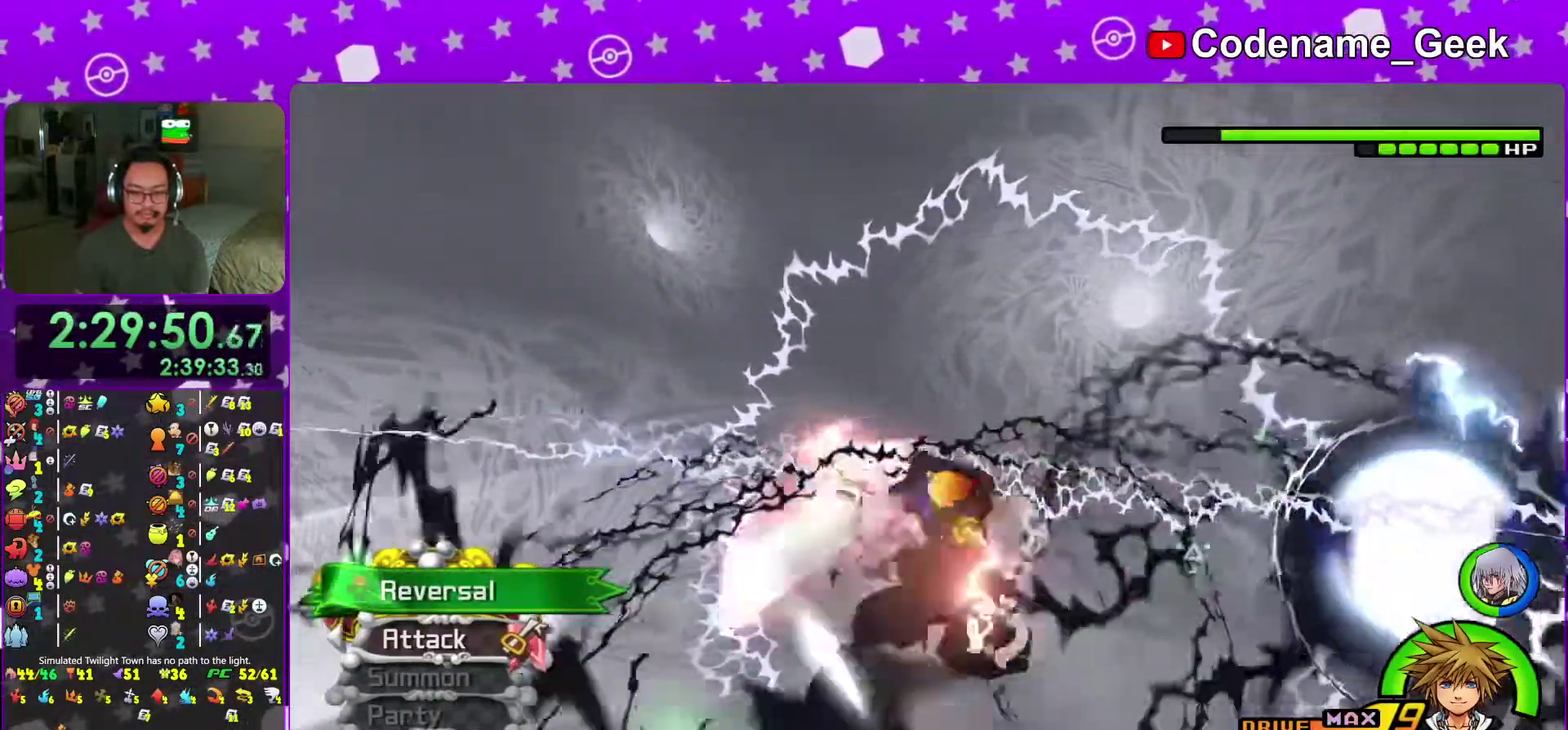
{"dt_ms": 700, "buttons": [], "left_stick": "center", "right_stick": "center", "events": [[66, "X", "up"], [116, "right_stick", "down-right"], [166, "X", "down"], [166, "right_stick", "center"], [266, "X", "up"], [550, "right_stick", "down-right"], [600, "right_stick", "center"]]}
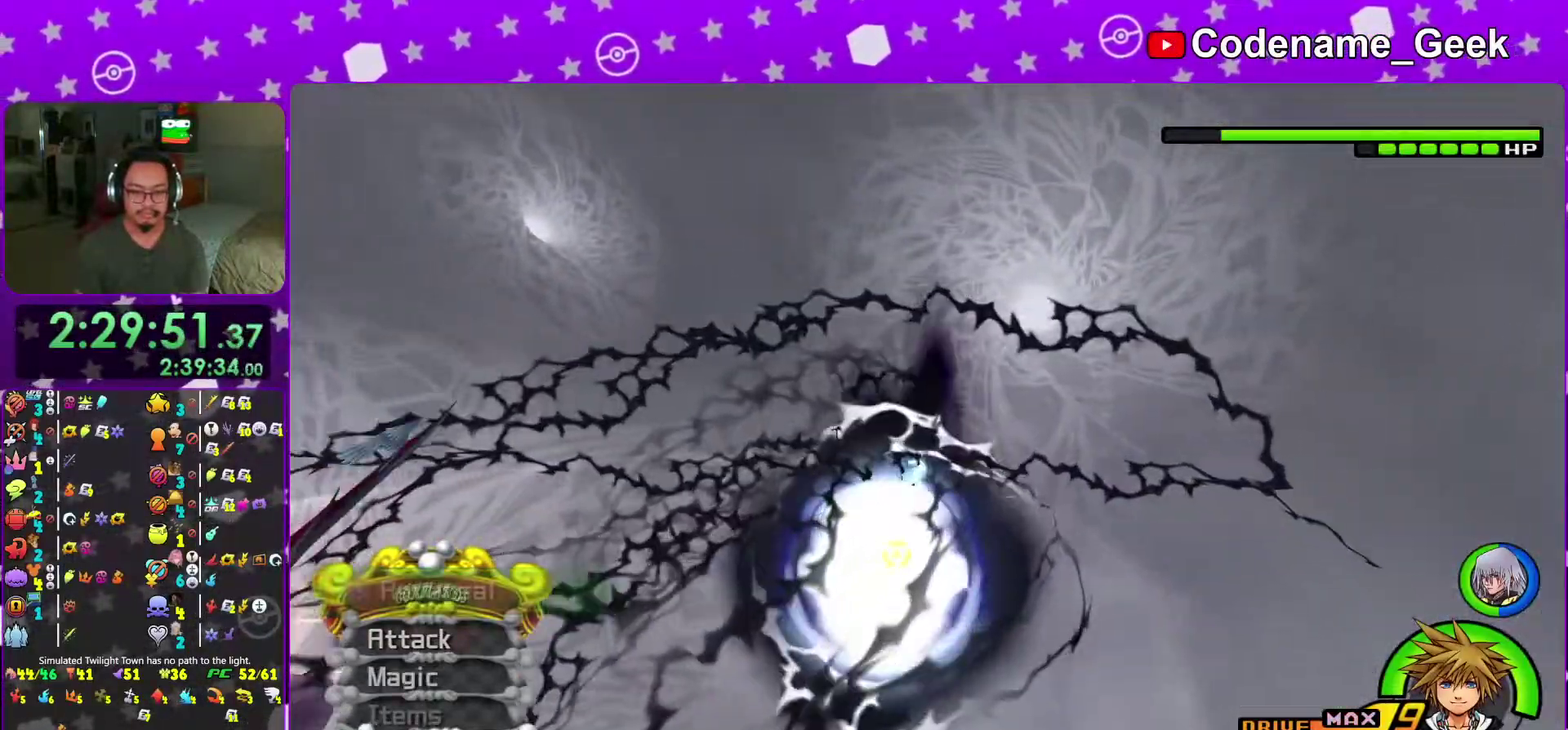
{"dt_ms": 301, "buttons": ["X"], "left_stick": "center", "right_stick": "center"}
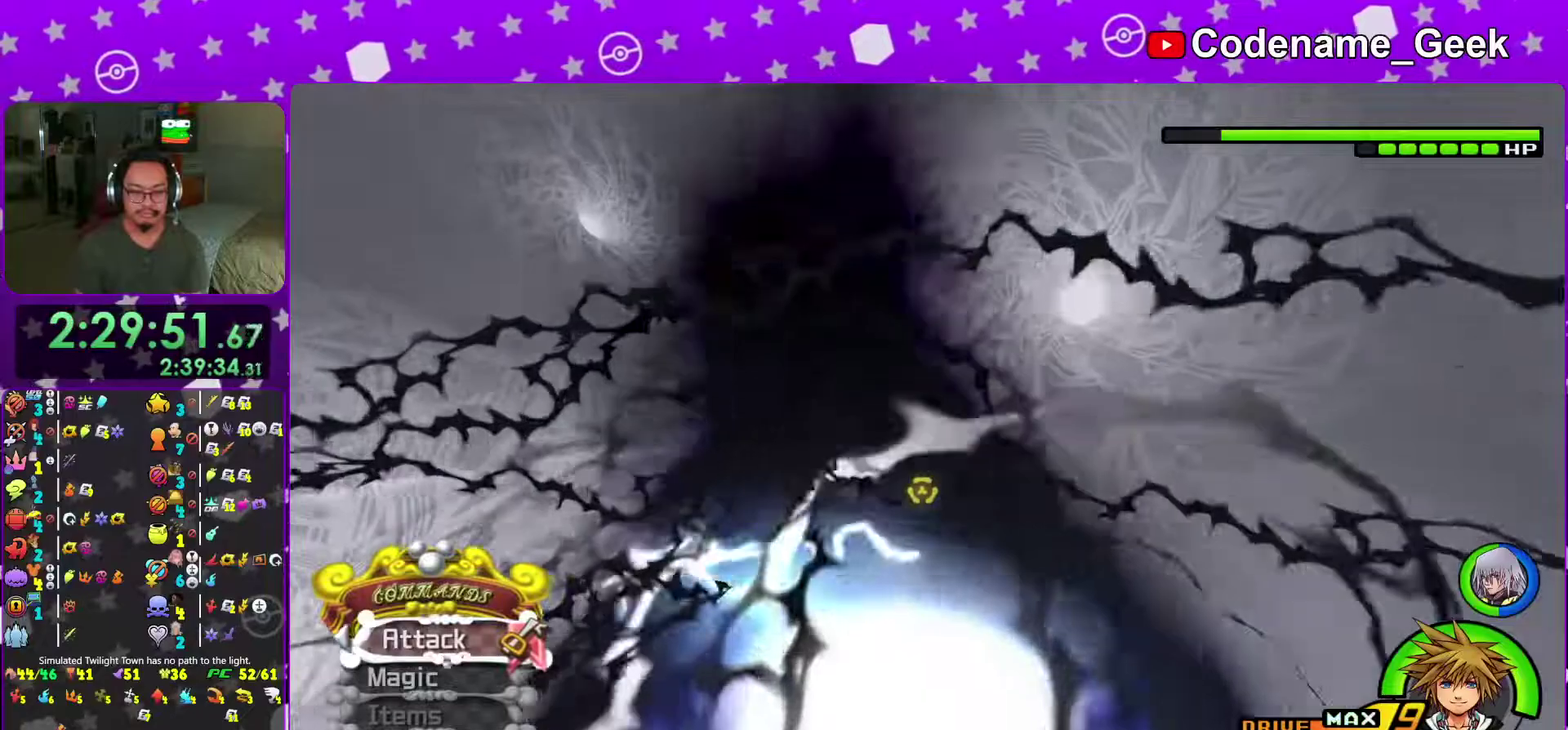
{"dt_ms": 700, "buttons": ["X"], "left_stick": "center", "right_stick": "center"}